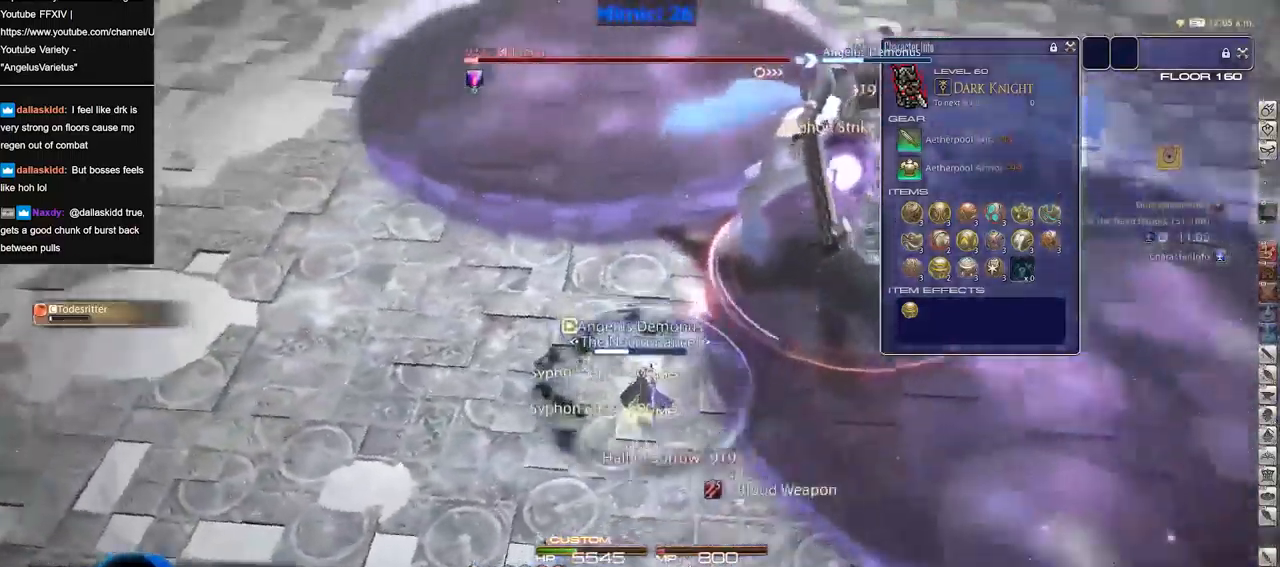
Gameplay with keyboard; each line is a JSON object with the keys held at the frame after it. "events" lists presses ("down") and releases ("up") of "alt_l", "alt_r", "backspace", "caps_lock", "ctrl_l", "ctrl_r", "down", "escape", "f1", "f10", "f11", "f12", "f2", "f3", "f4", "f5", "f6", "f7", "f8", "f9", "left", "return", "right", "shift_l", "shift_r", "space", "super", "tab" and "up" between this image and that frame as [ms after this image, input, new state], when the widget could be followed in between. No other keys are recorded. Mouse input is not recorded. Not read: other_keys.
{"keys": [], "events": []}
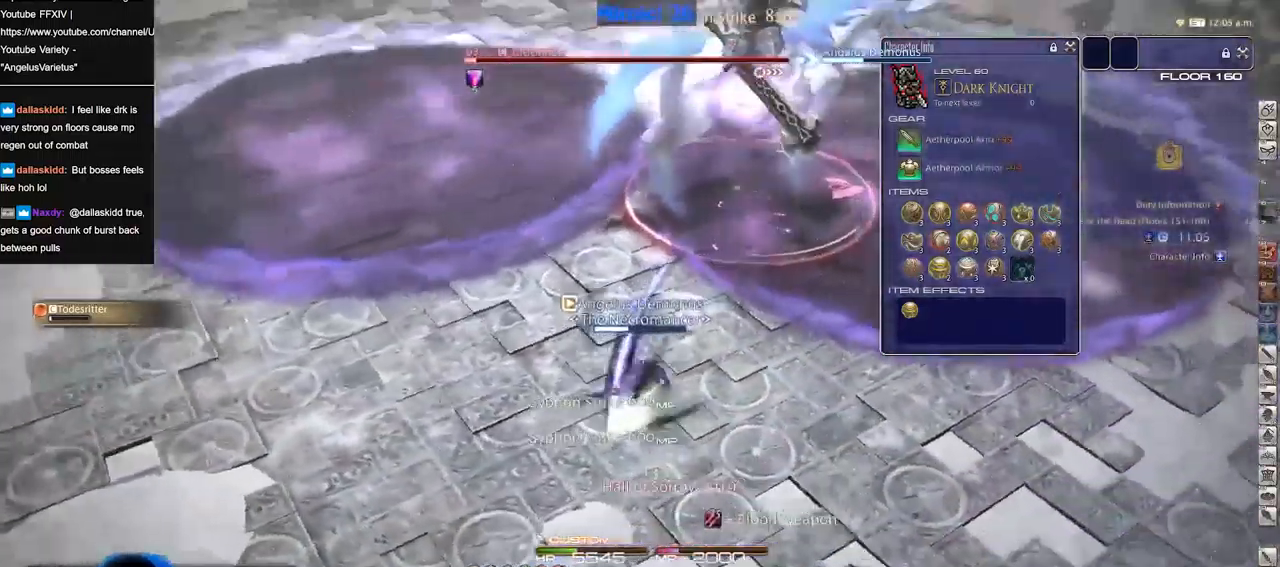
{"keys": [], "events": []}
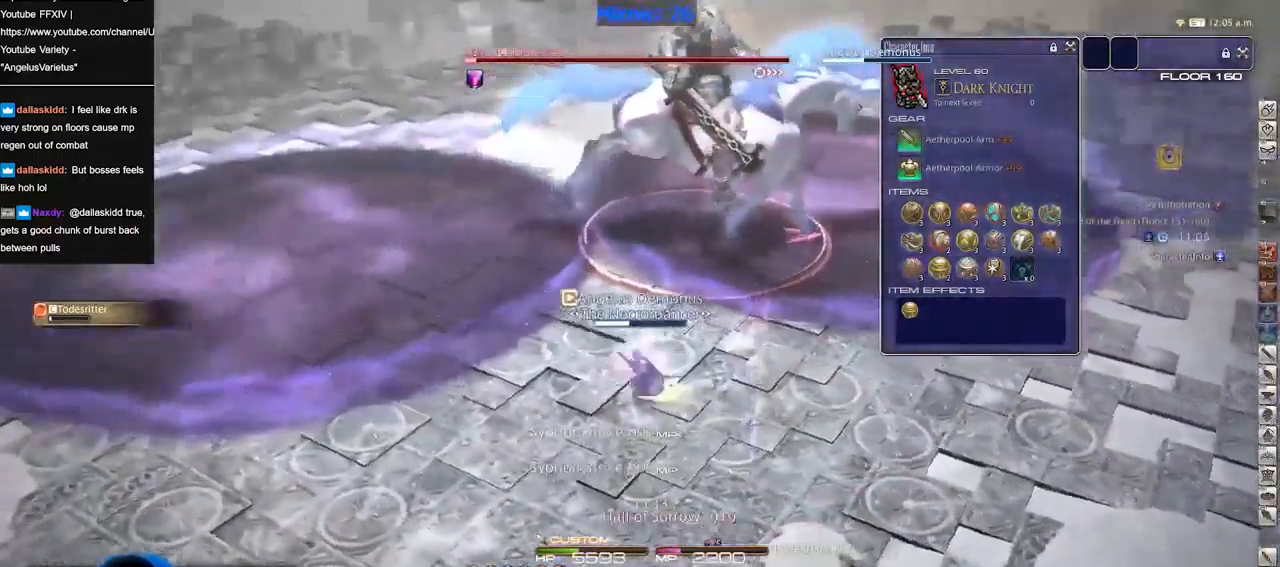
{"keys": [], "events": []}
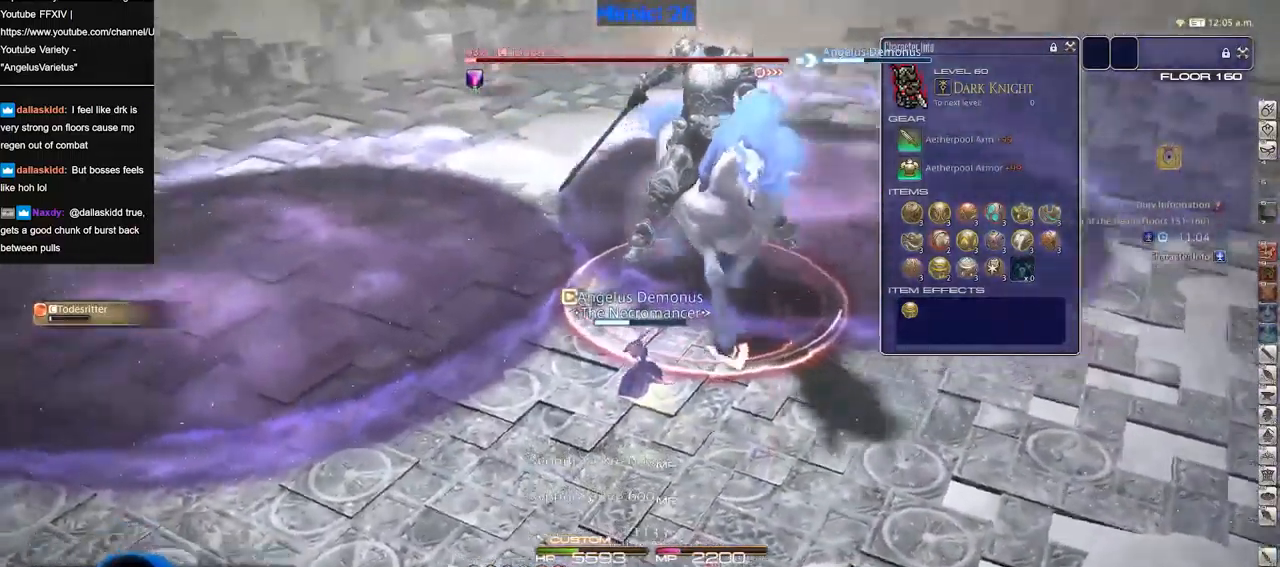
{"keys": [], "events": []}
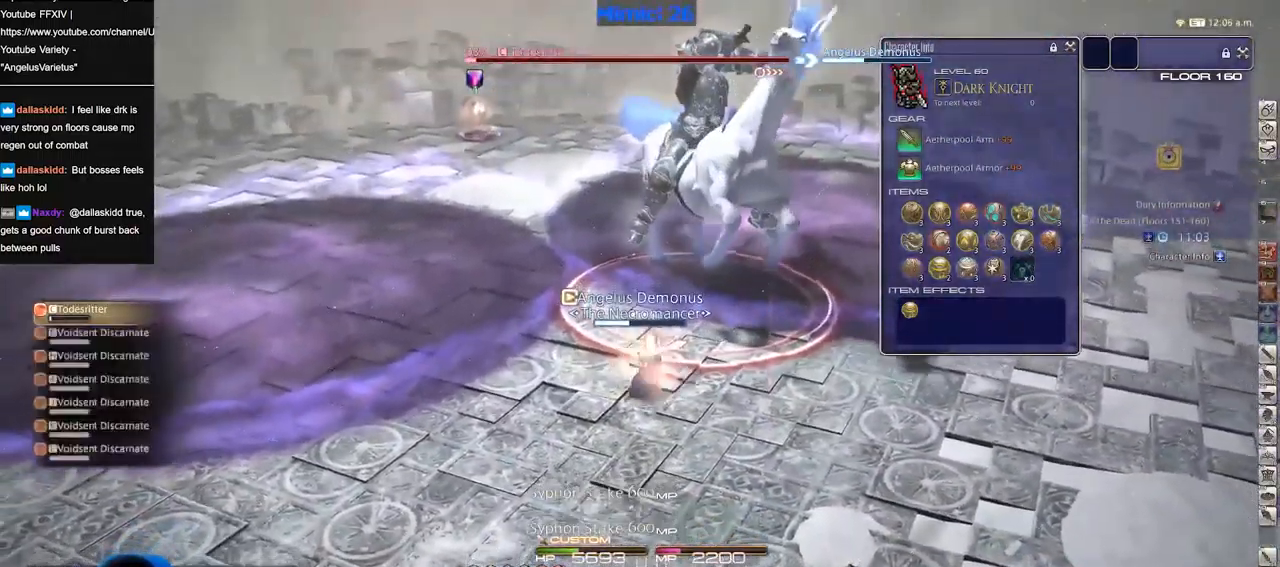
{"keys": [], "events": [[16, "return", "down"], [100, "return", "up"], [200, "return", "down"], [250, "return", "up"], [333, "return", "down"], [433, "return", "up"]]}
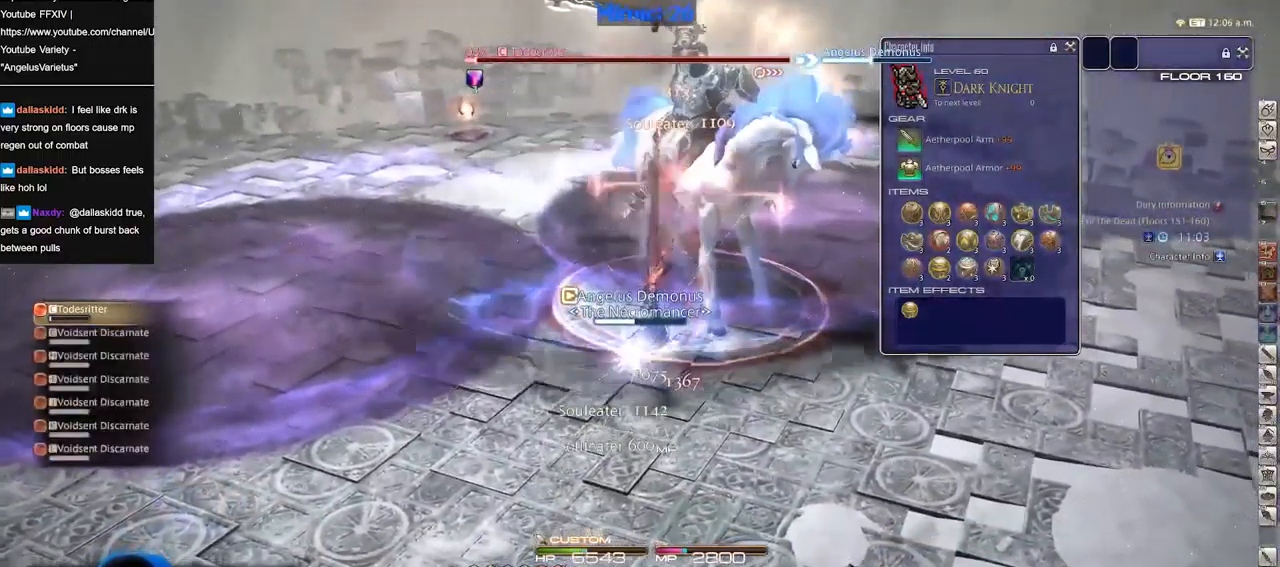
{"keys": [], "events": [[17, "return", "down"], [117, "return", "up"]]}
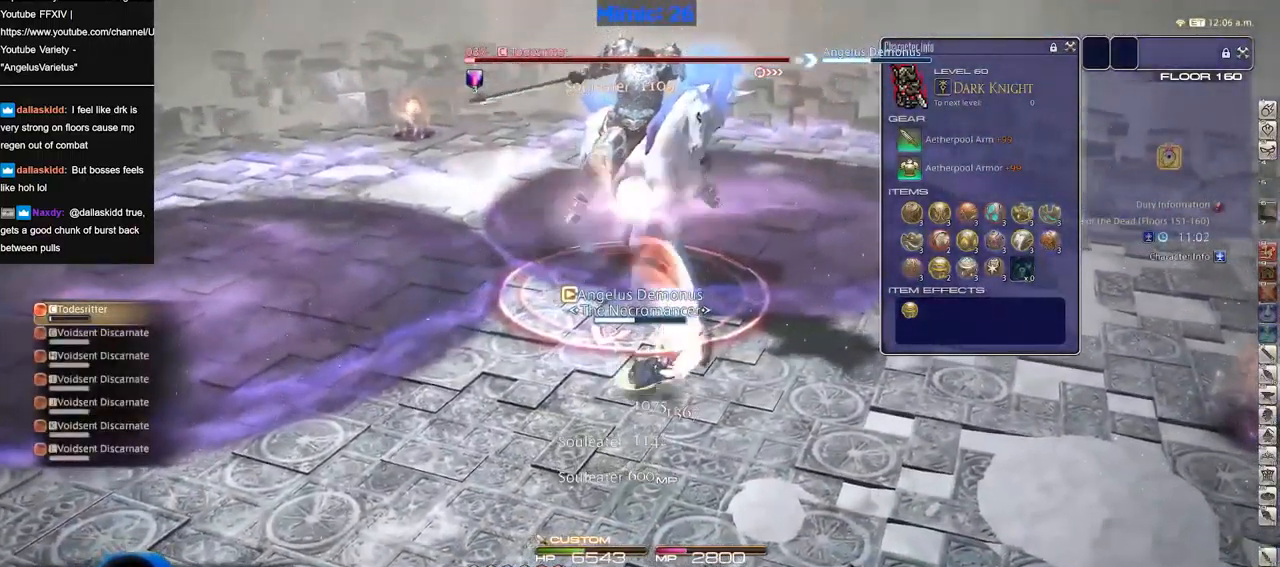
{"keys": [], "events": []}
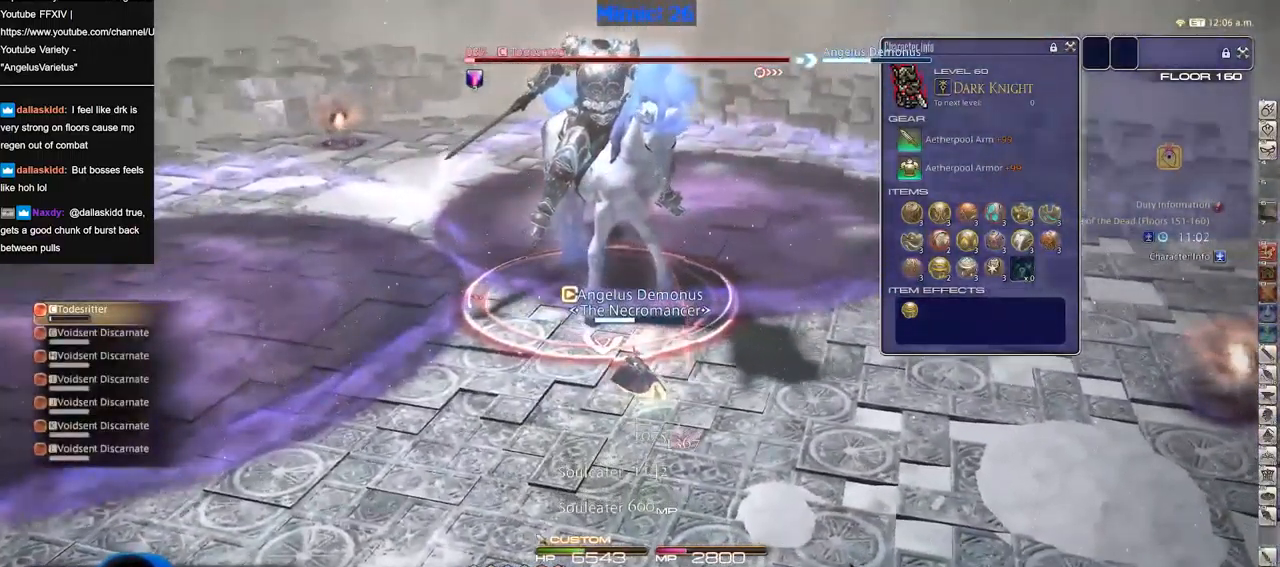
{"keys": [], "events": []}
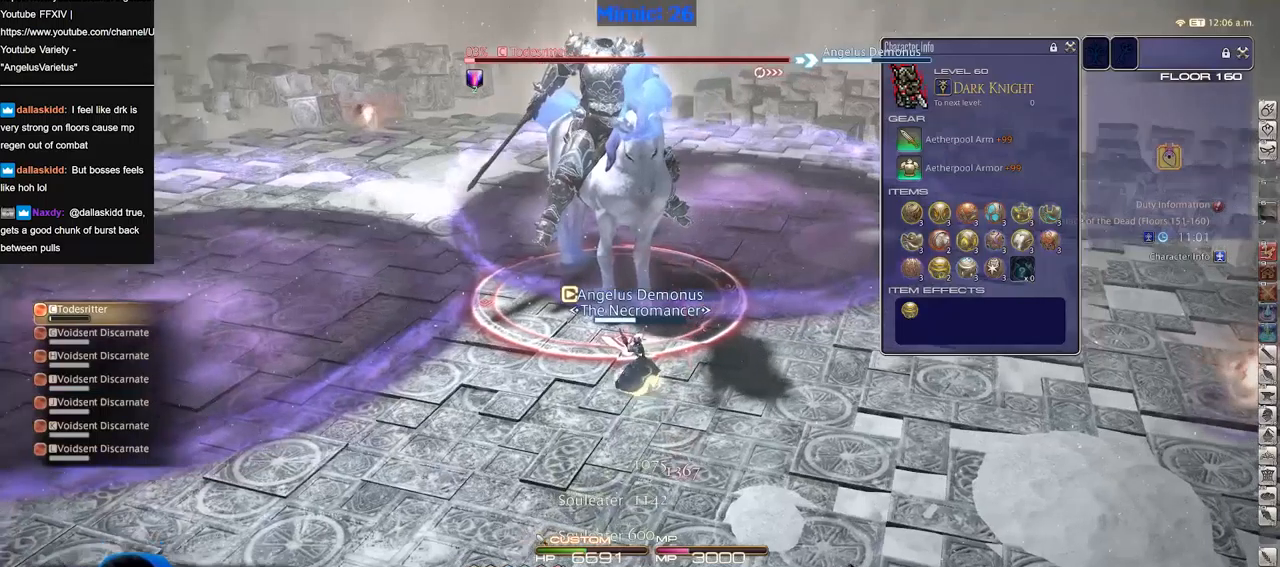
{"keys": [], "events": []}
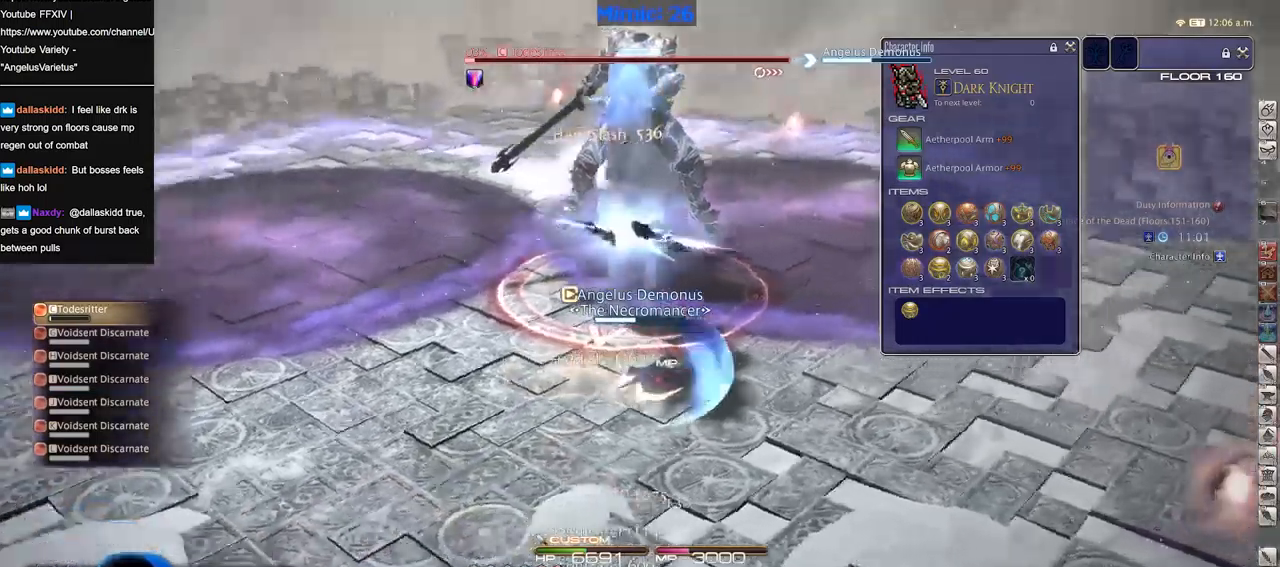
{"keys": [], "events": []}
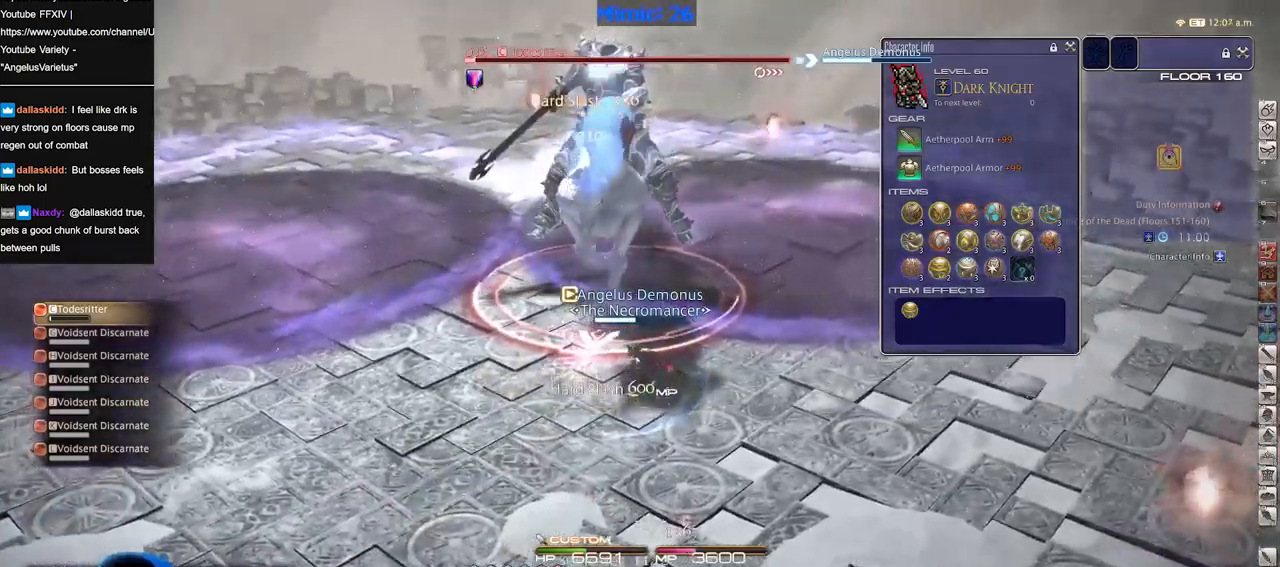
{"keys": [], "events": []}
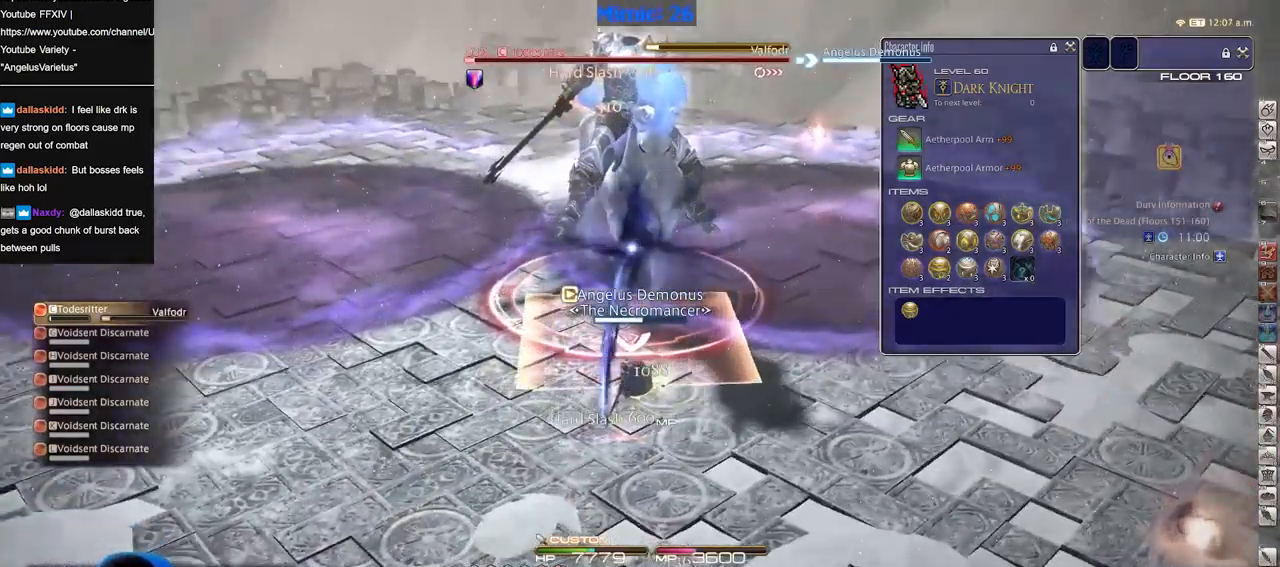
{"keys": [], "events": []}
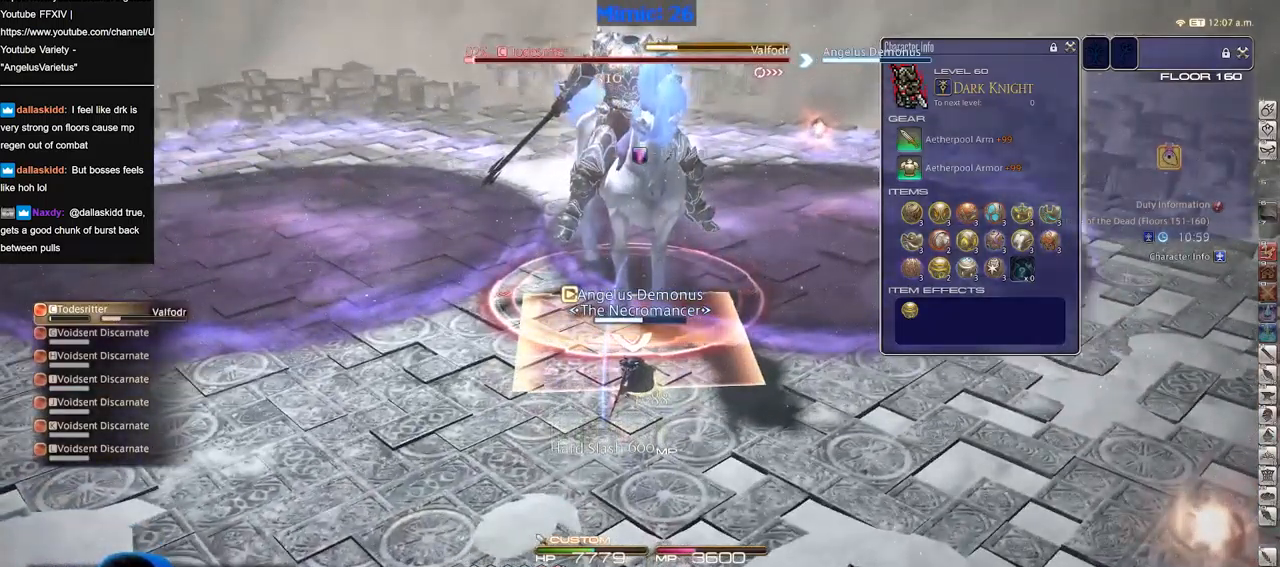
{"keys": [], "events": []}
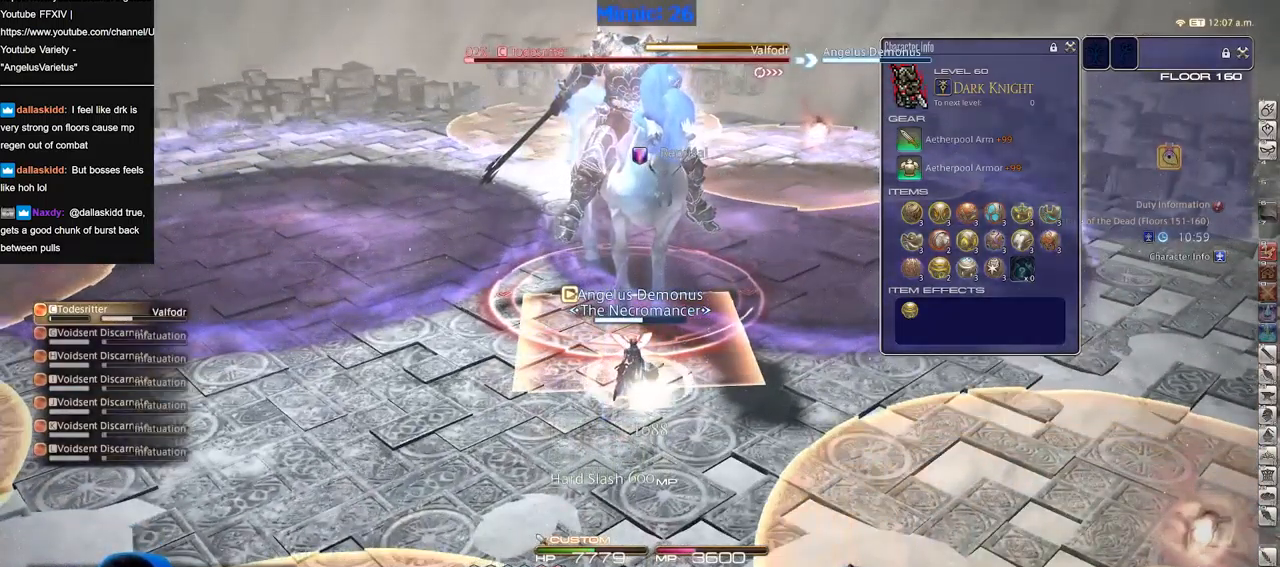
{"keys": ["alt_r"], "events": [[450, "alt_r", "down"]]}
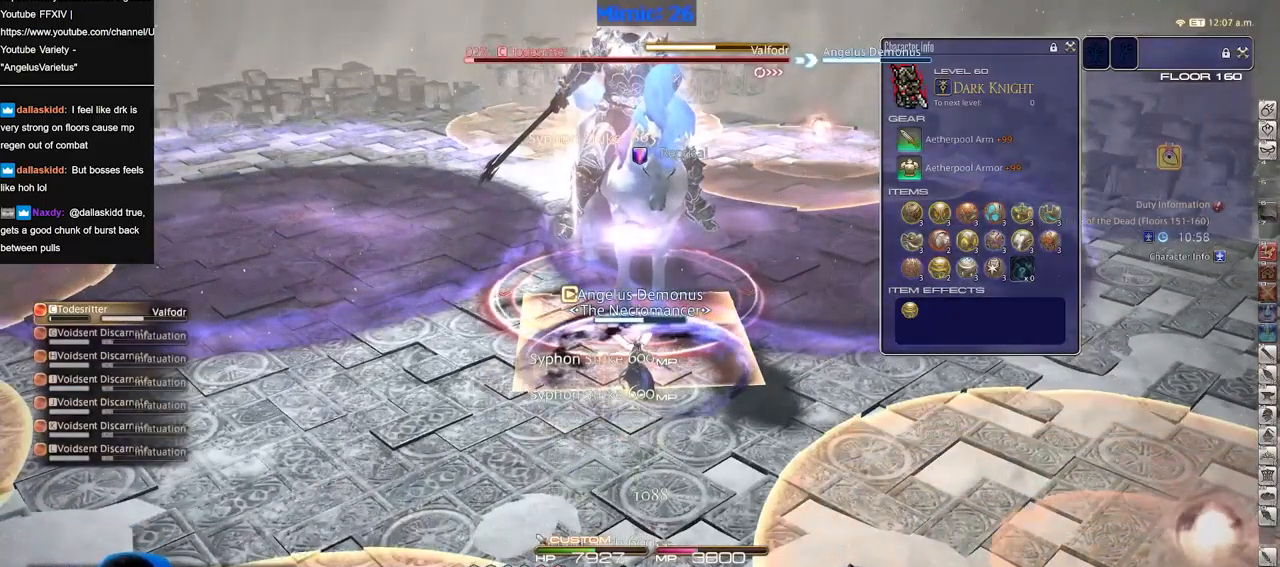
{"keys": ["alt_r"], "events": []}
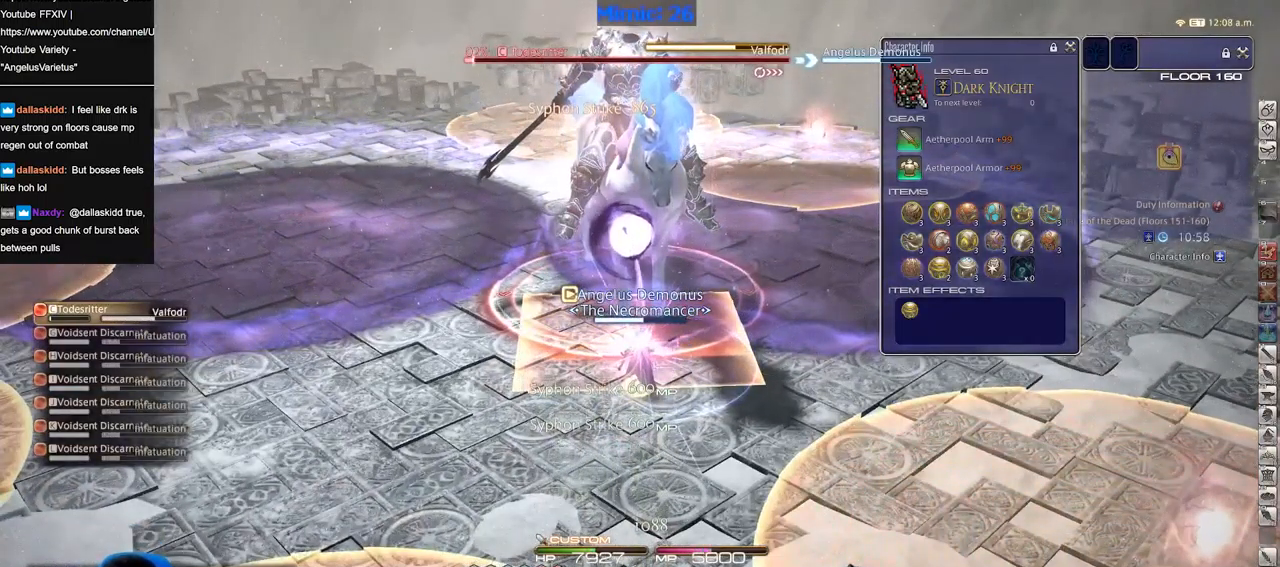
{"keys": [], "events": [[50, "alt_r", "up"]]}
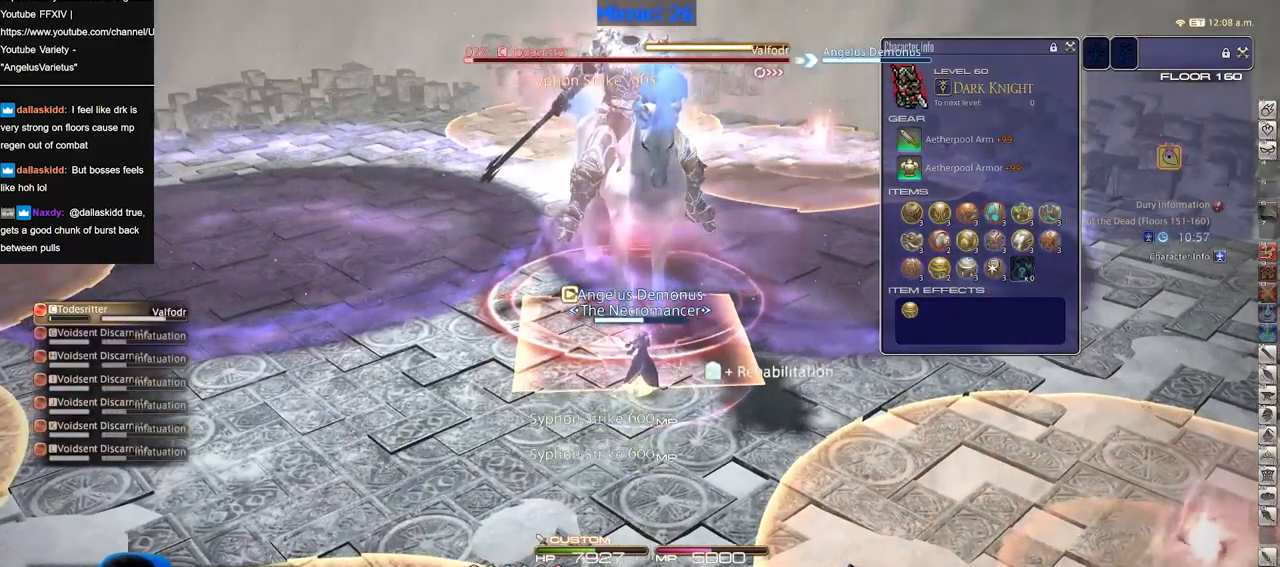
{"keys": [], "events": []}
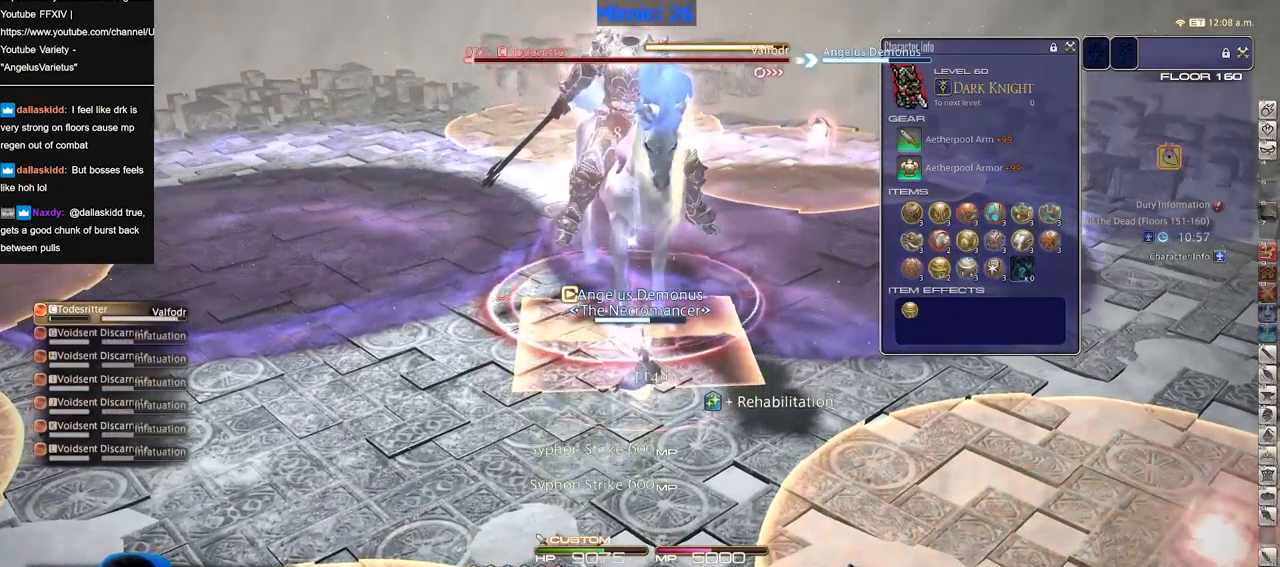
{"keys": [], "events": []}
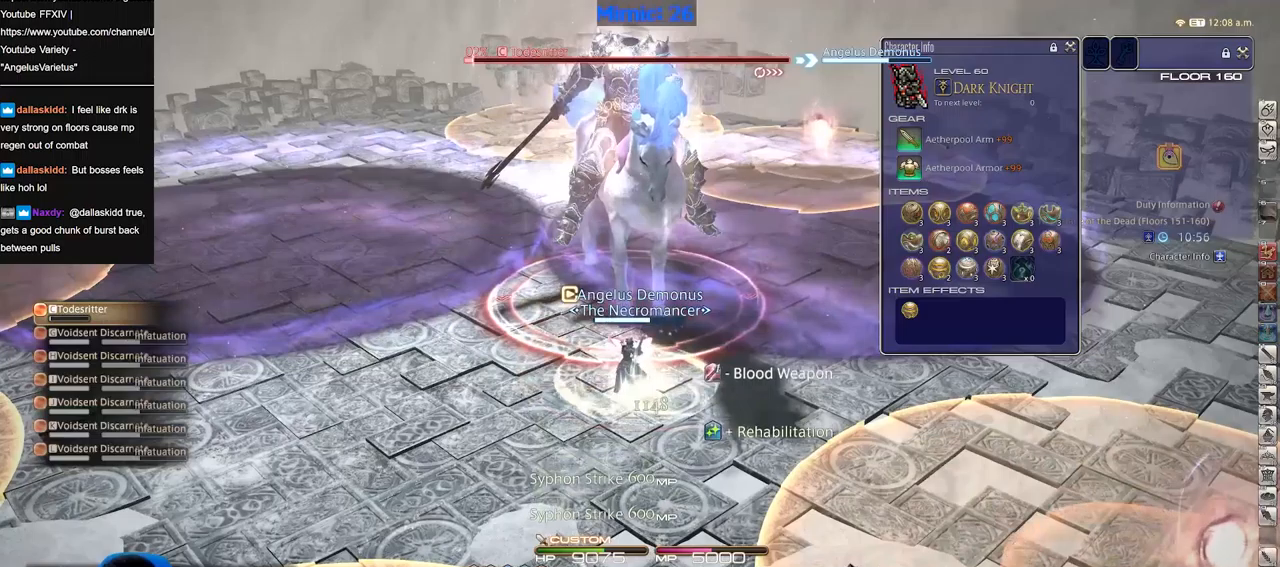
{"keys": ["shift_r"], "events": [[151, "shift_r", "down"]]}
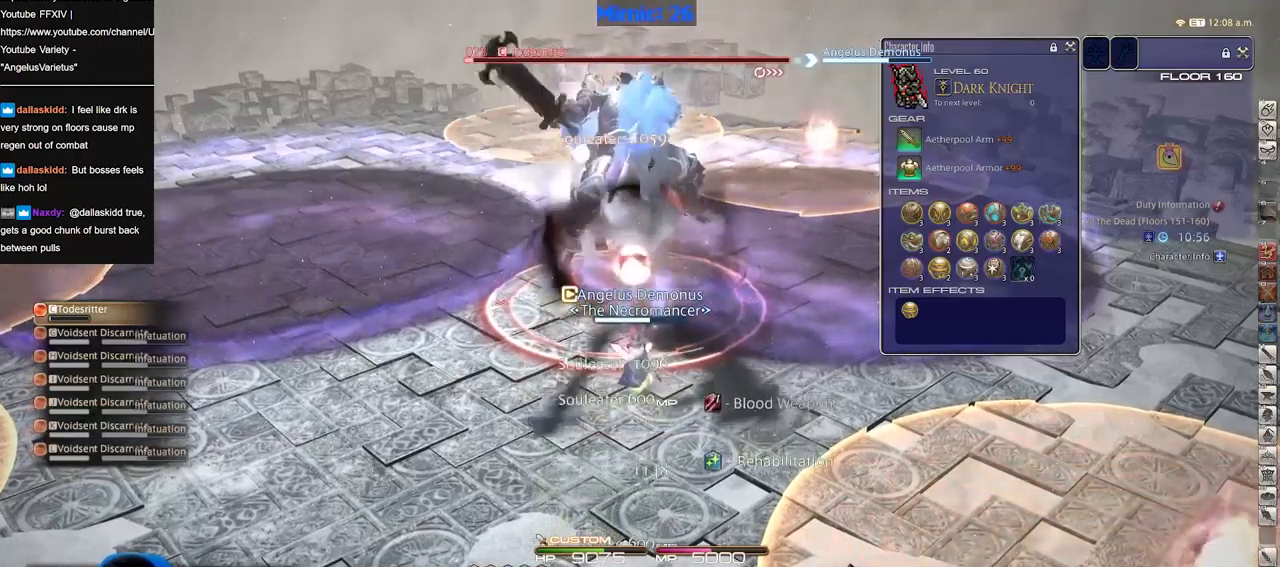
{"keys": ["shift_r"], "events": []}
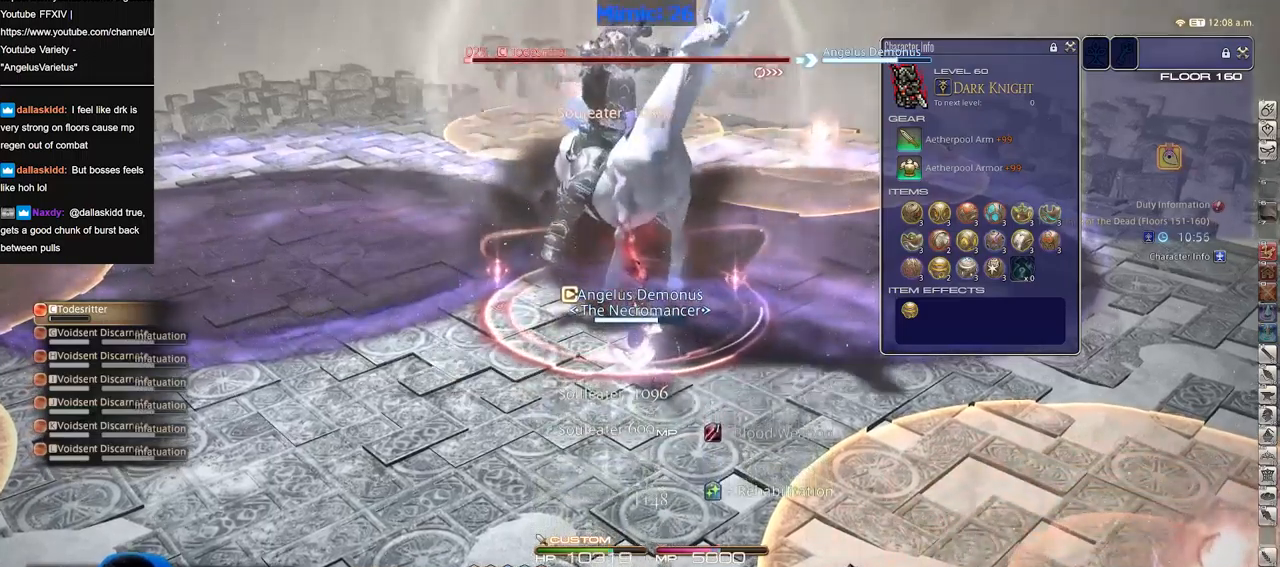
{"keys": [], "events": [[417, "shift_r", "up"]]}
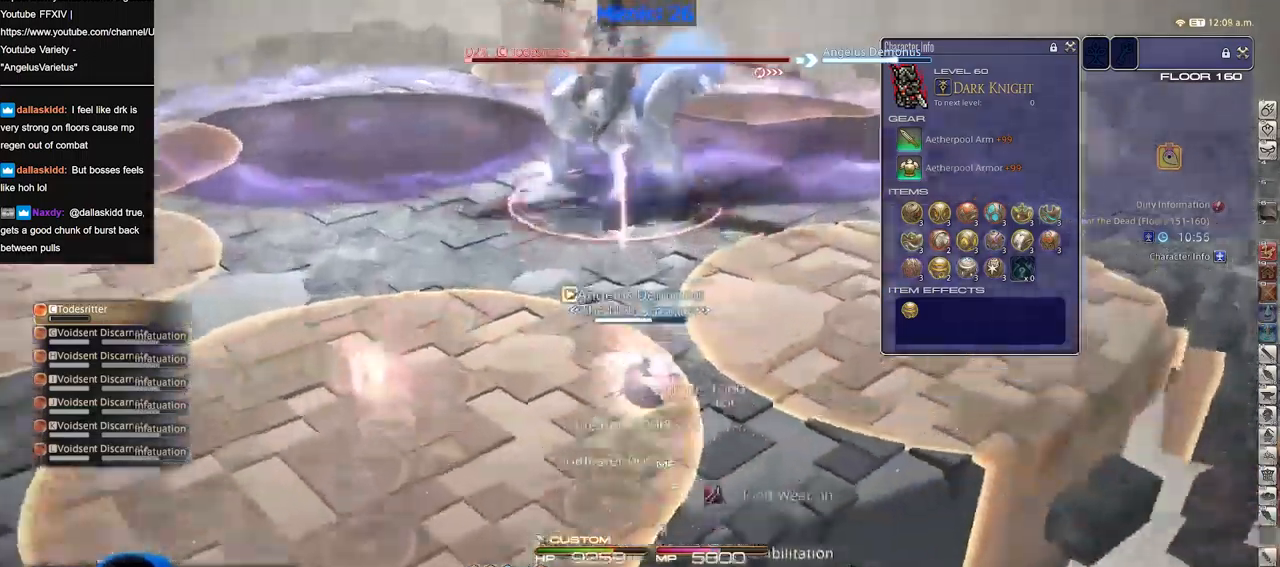
{"keys": [], "events": []}
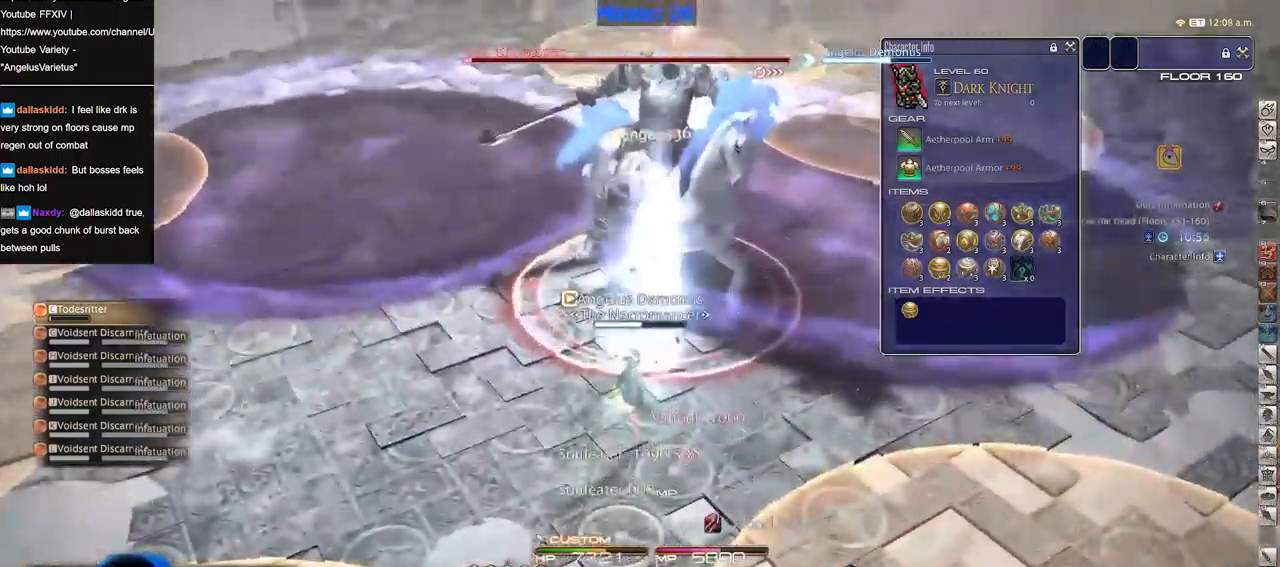
{"keys": ["alt_r"], "events": [[401, "alt_r", "down"]]}
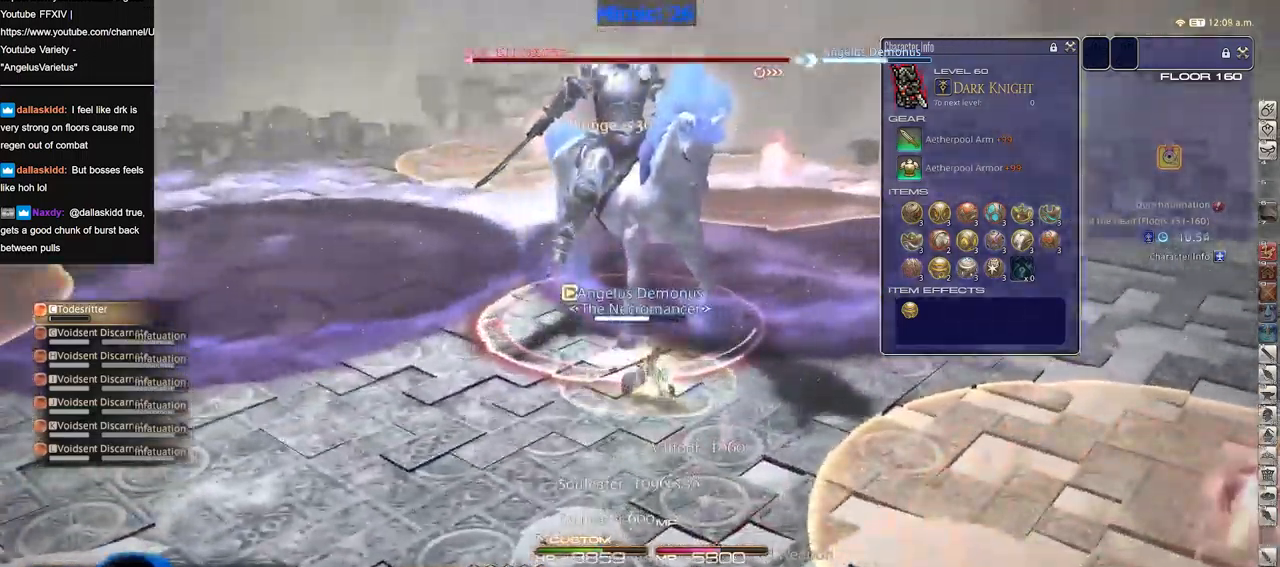
{"keys": [], "events": [[133, "alt_r", "up"]]}
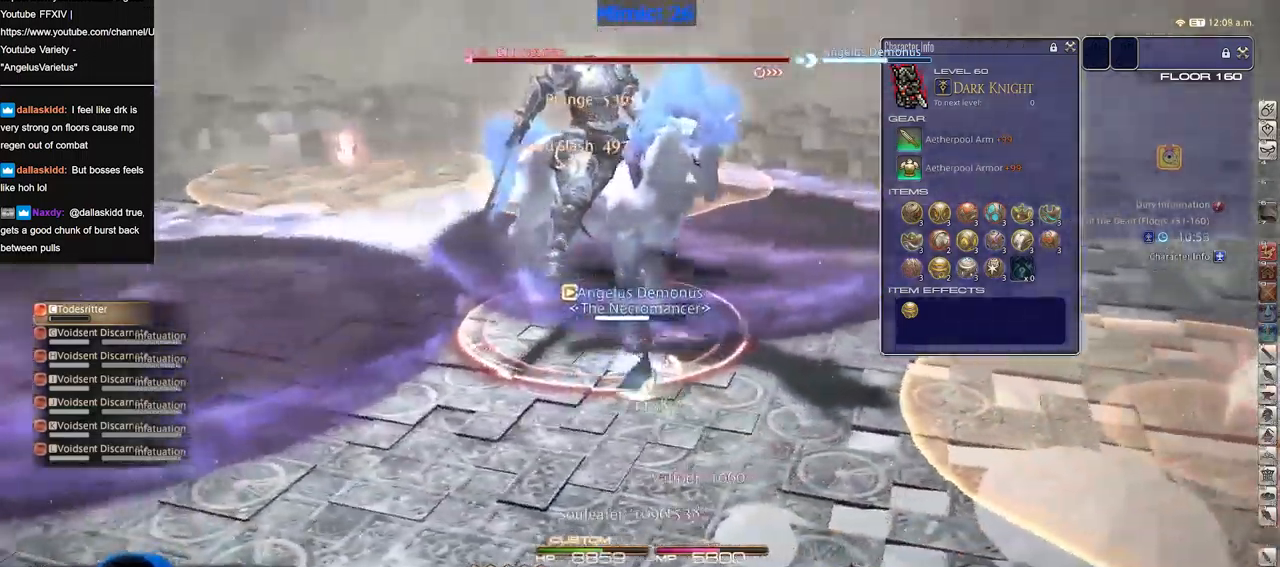
{"keys": [], "events": [[100, "alt_r", "down"], [484, "alt_r", "up"]]}
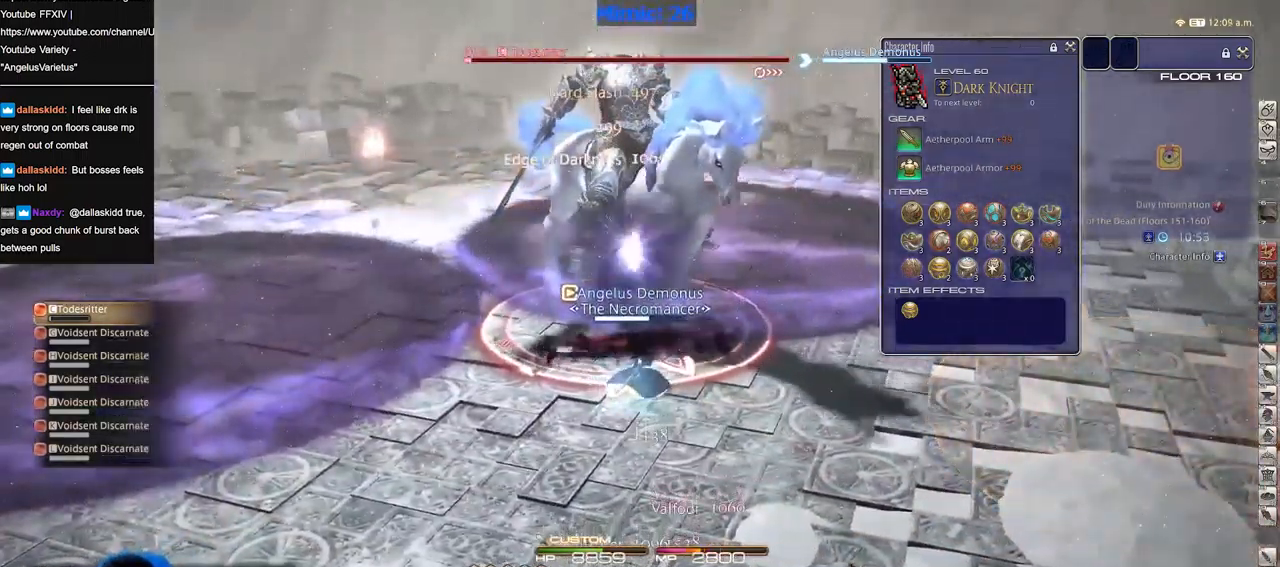
{"keys": [], "events": []}
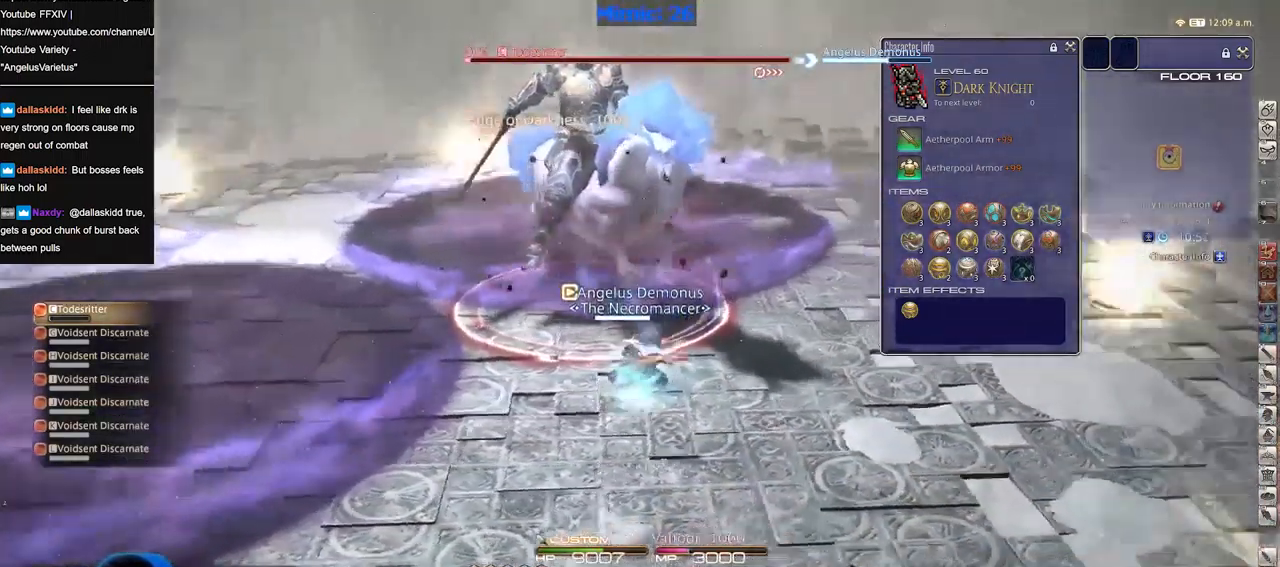
{"keys": [], "events": []}
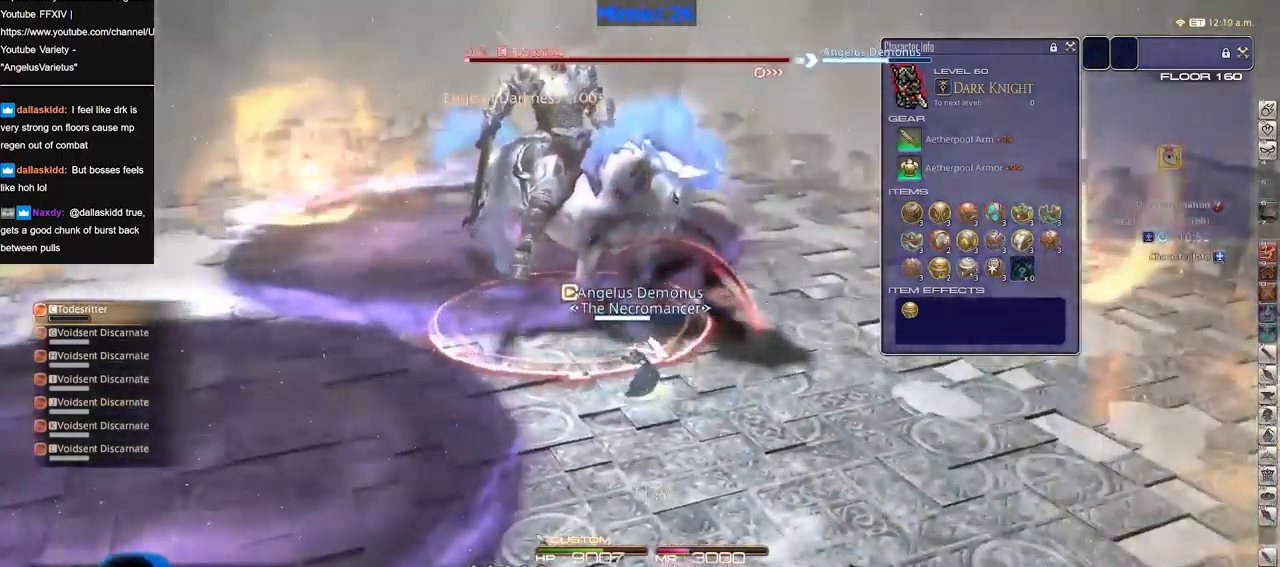
{"keys": ["alt_r"], "events": [[200, "alt_r", "down"]]}
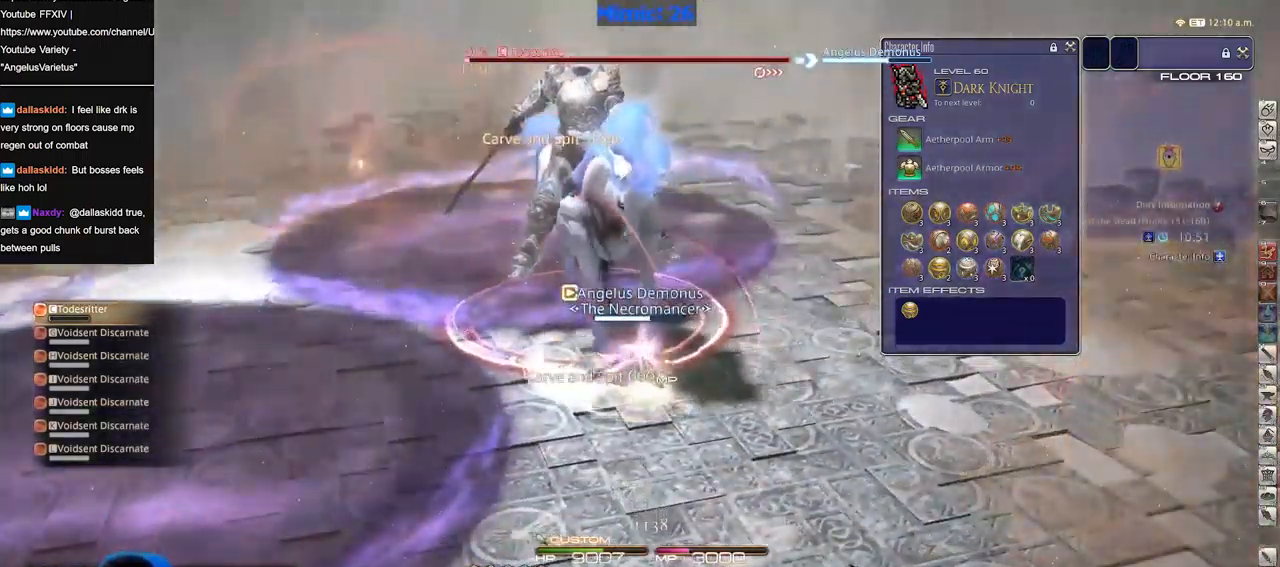
{"keys": [], "events": [[218, "alt_r", "up"]]}